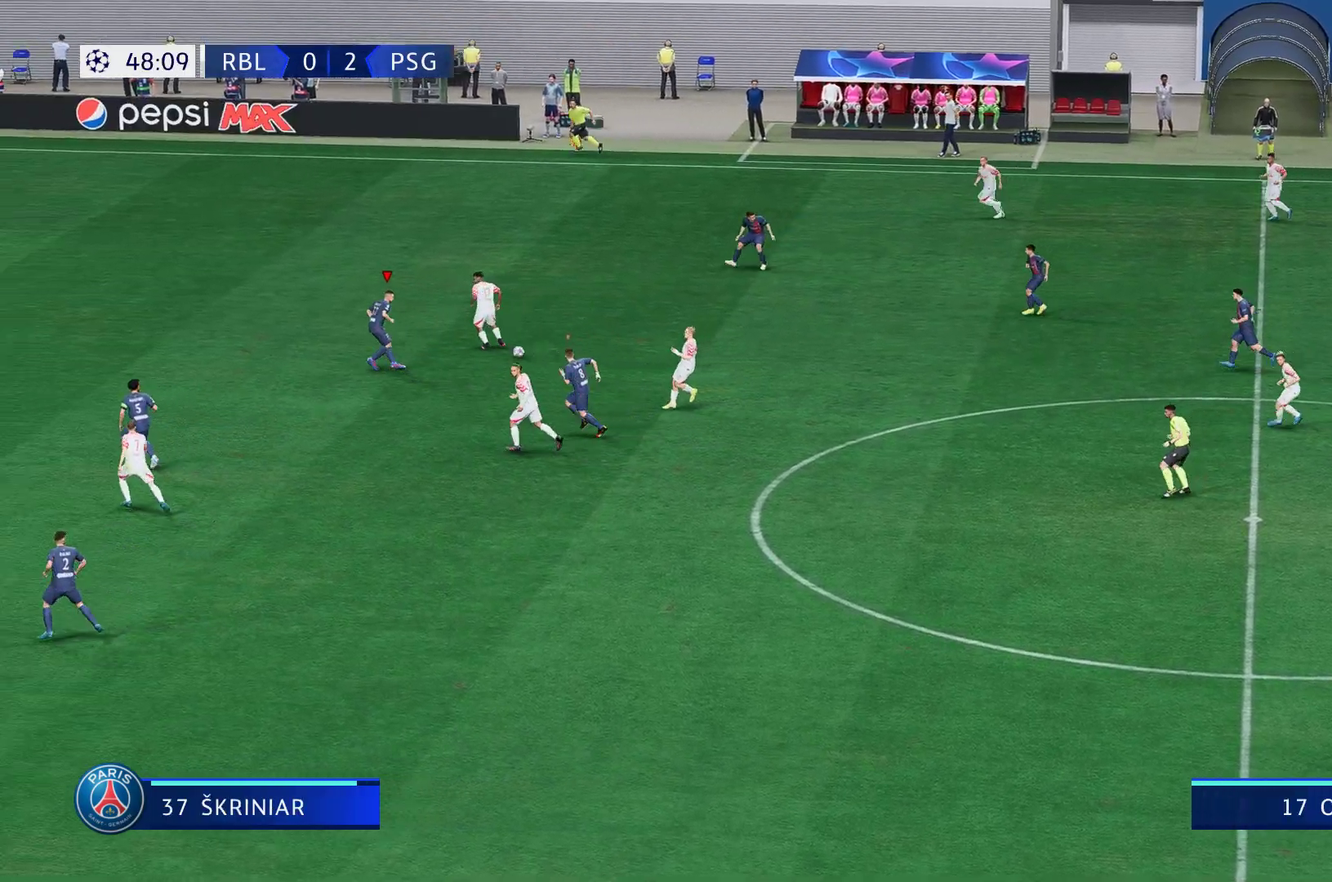
Gameplay with a controller (Xbox layout); each line is a JSON object with the inputs held at the frame after it. "events" lists button and stick changes between this image and that frame as [ms after this image, input, new state], when the widget could be followed in between. Not read: L2 L3 R3.
{"buttons": ["R2"], "left_stick": "up-left", "right_stick": "center", "events": [[383, "R2", "up"], [467, "R2", "down"]]}
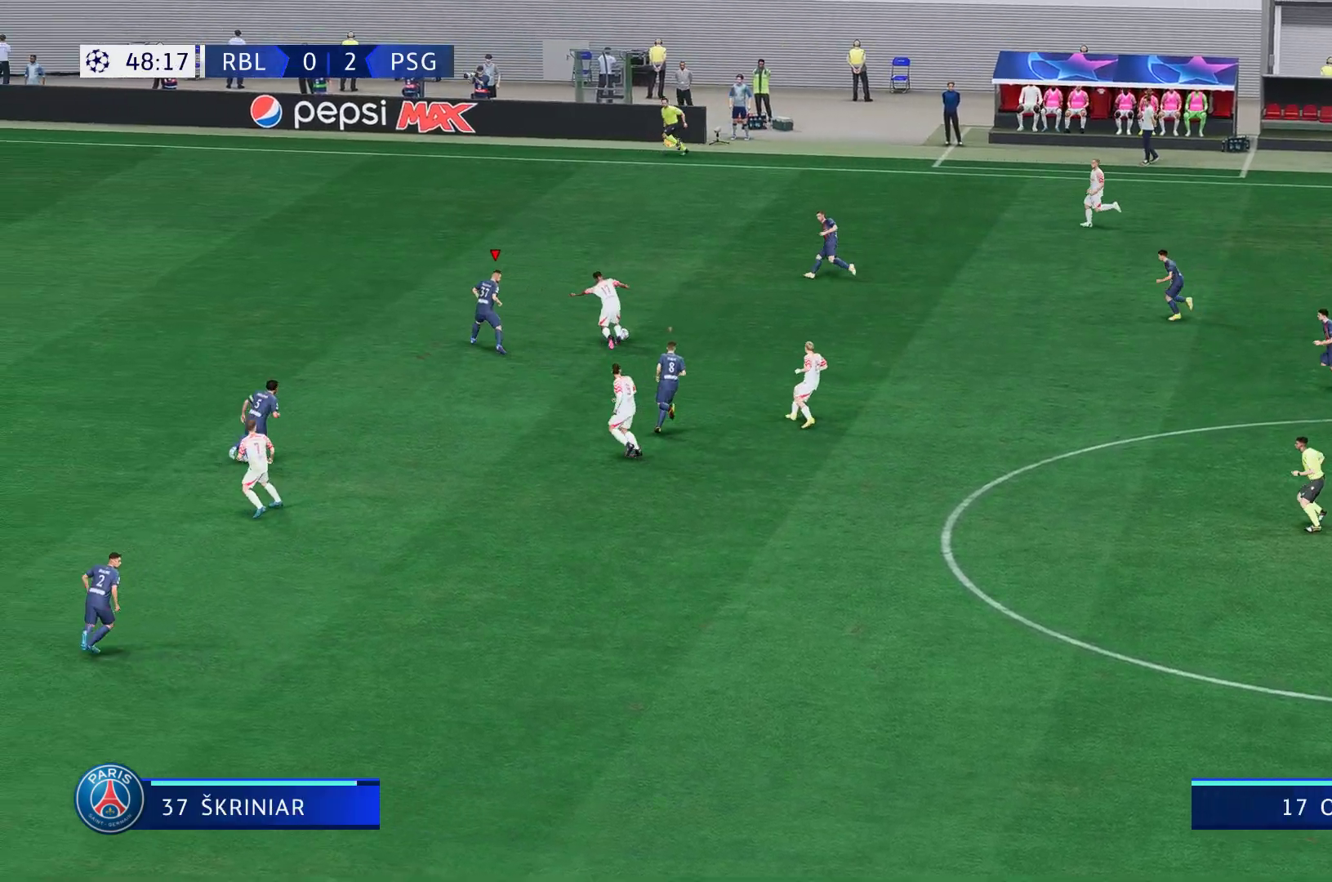
{"buttons": [], "left_stick": "center", "right_stick": "center", "events": [[133, "left_stick", "down-left"], [233, "R2", "up"], [367, "left_stick", "center"]]}
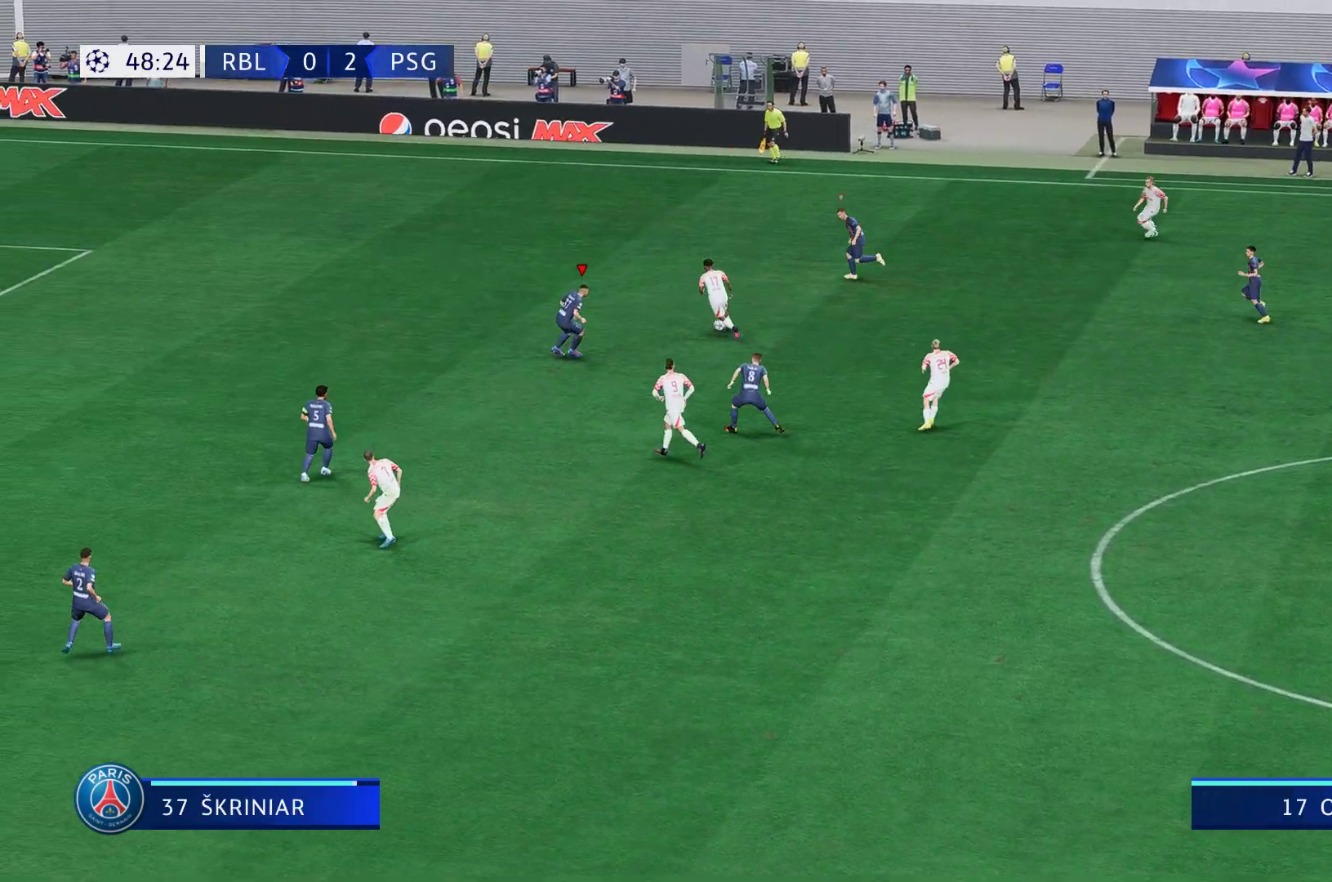
{"buttons": ["R2"], "left_stick": "up-left", "right_stick": "center", "events": [[17, "left_stick", "down-left"], [67, "left_stick", "left"], [100, "R2", "down"], [233, "R1", "down"], [267, "left_stick", "up-left"], [500, "R1", "up"]]}
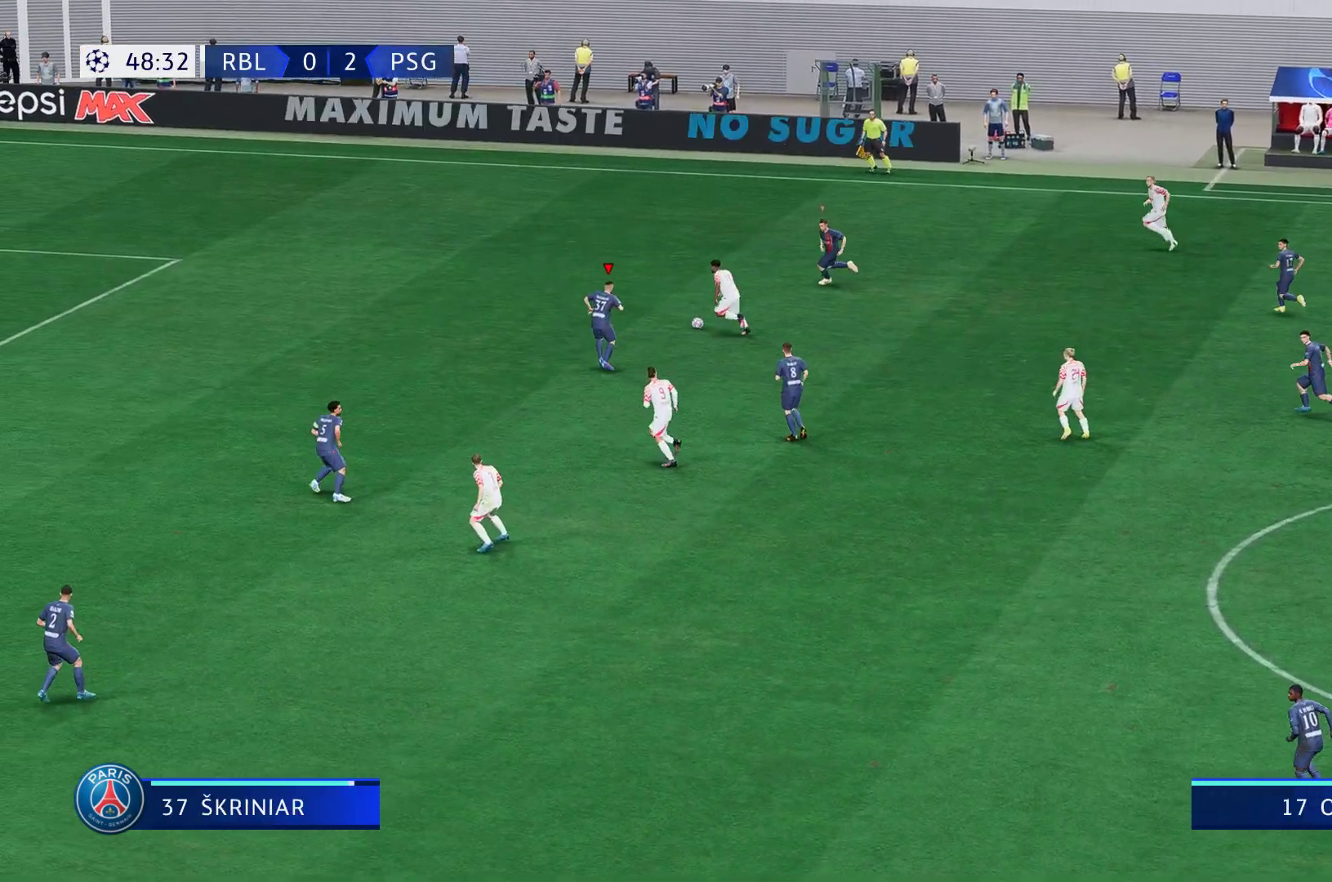
{"buttons": ["R2"], "left_stick": "left", "right_stick": "center", "events": [[117, "R2", "up"], [233, "R2", "down"], [267, "left_stick", "left"], [350, "R2", "up"], [433, "R2", "down"]]}
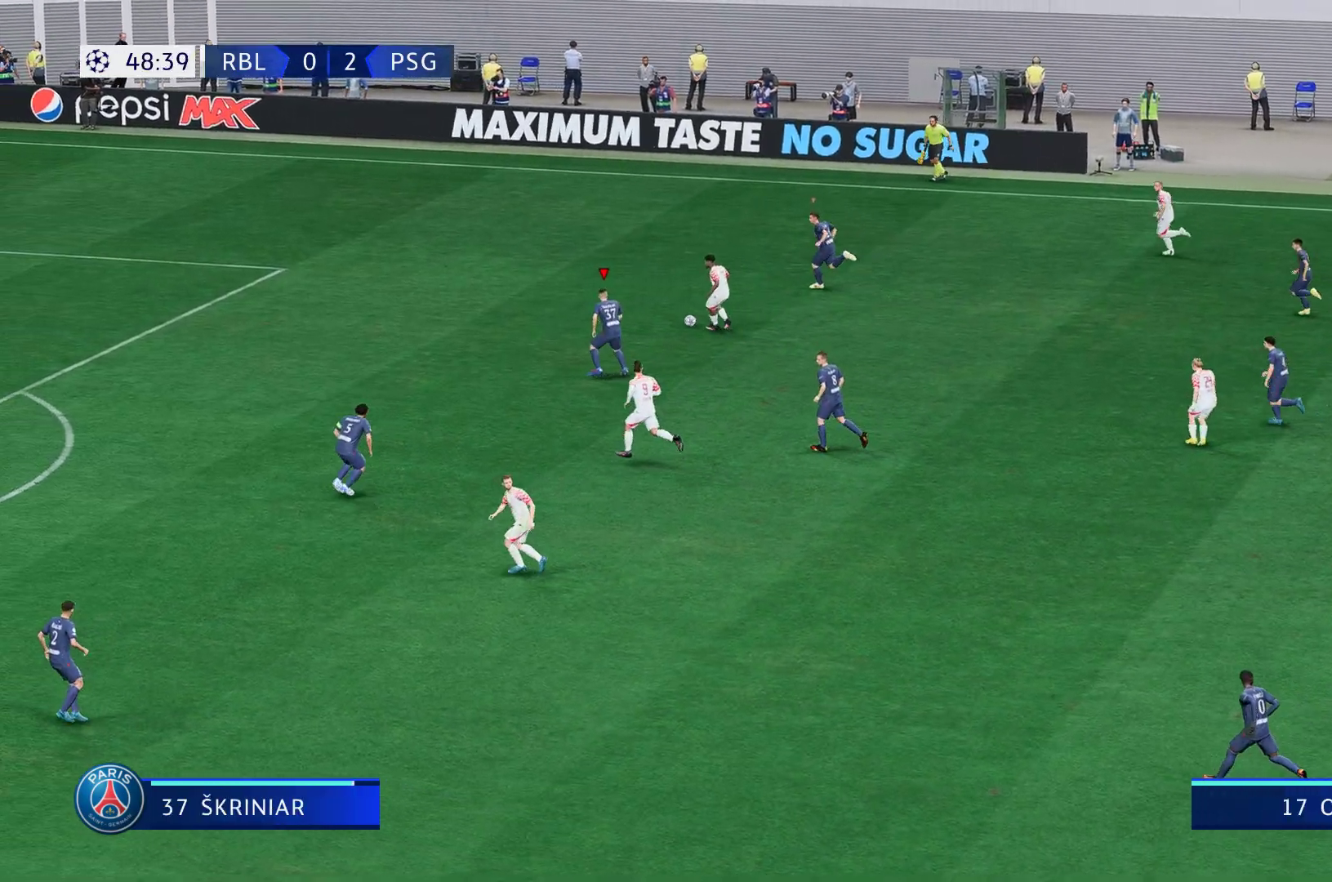
{"buttons": ["R2"], "left_stick": "up-left", "right_stick": "center", "events": [[233, "R2", "up"], [283, "R2", "down"], [300, "left_stick", "up-left"]]}
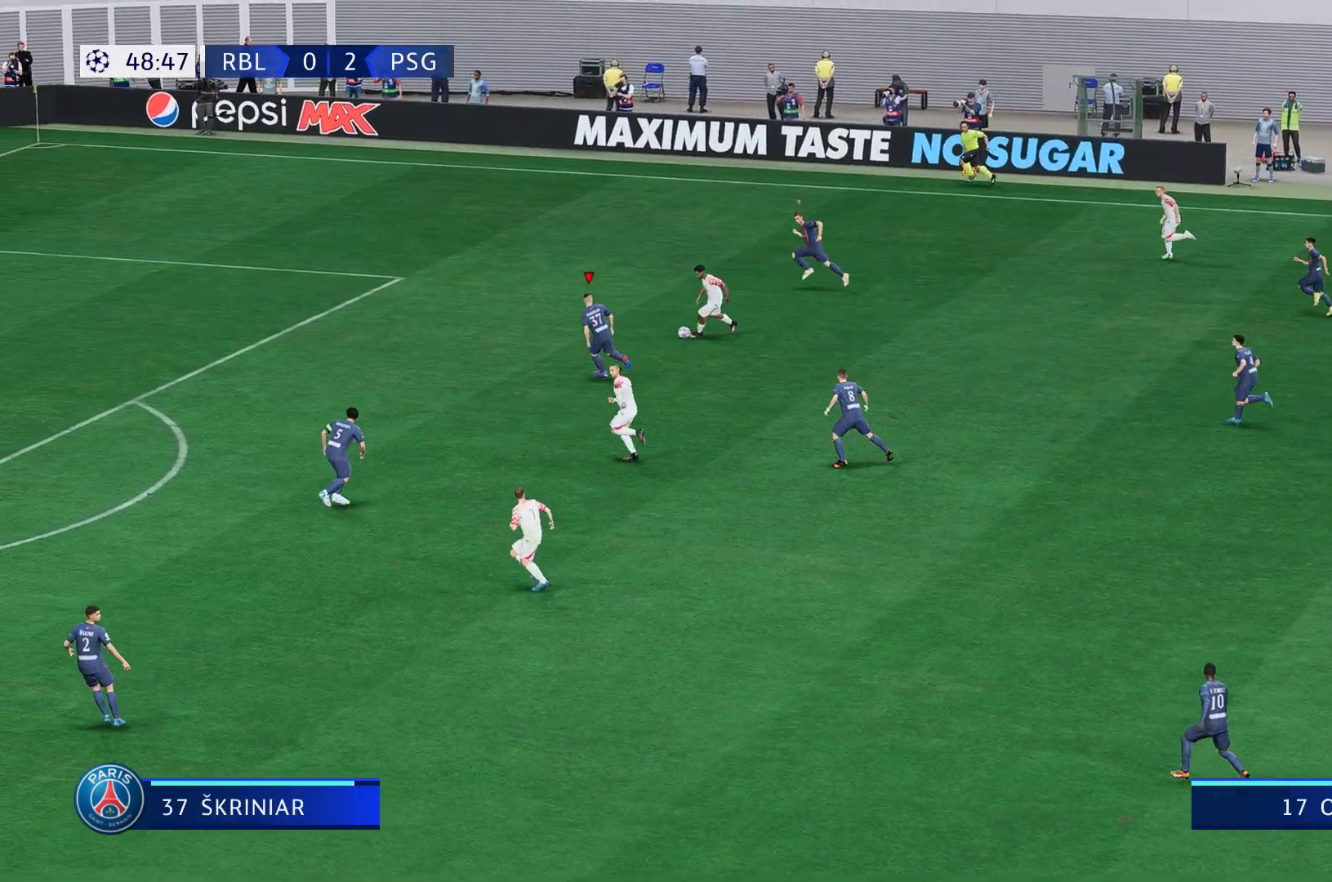
{"buttons": ["R2"], "left_stick": "up-left", "right_stick": "center"}
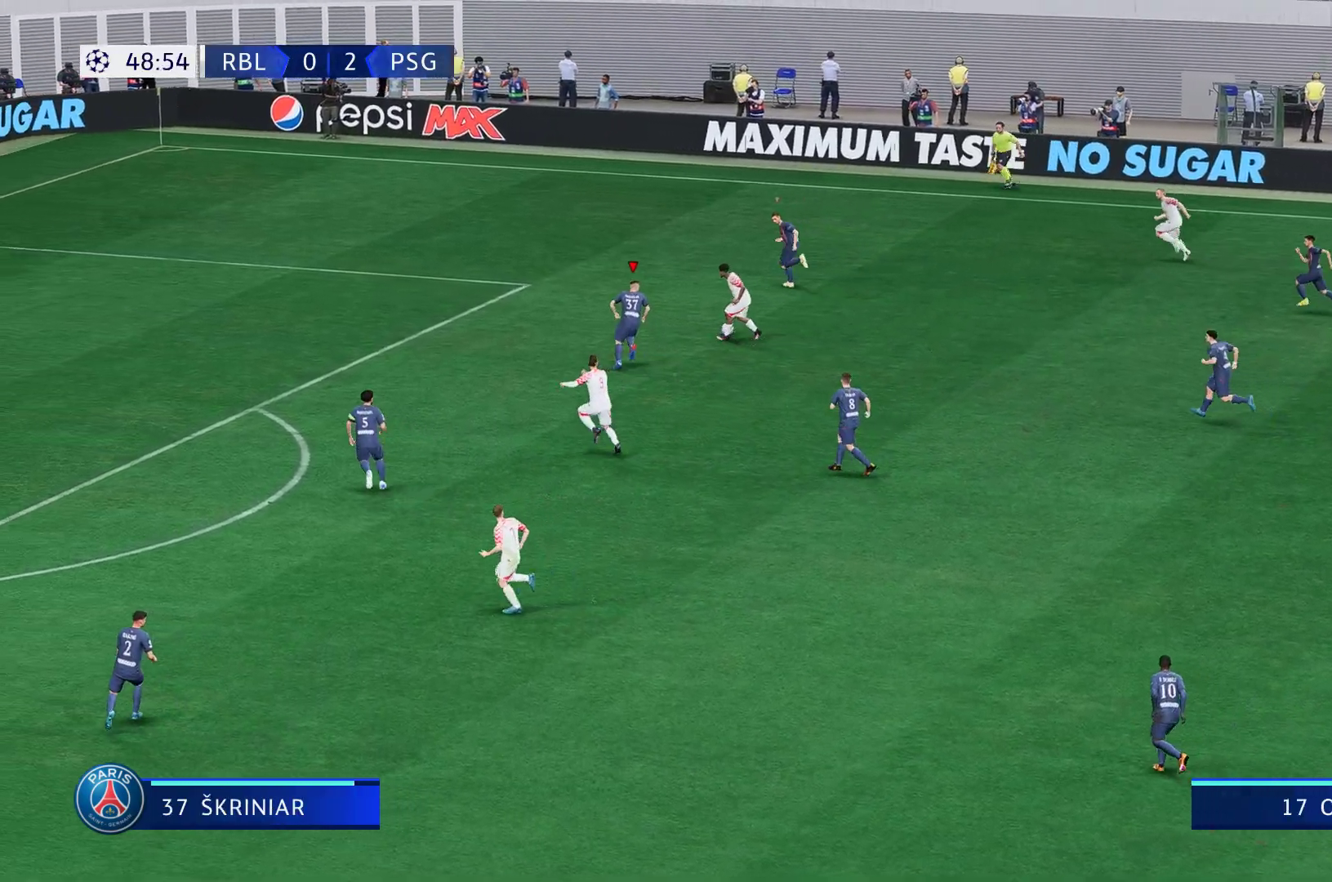
{"buttons": ["R1"], "left_stick": "up", "right_stick": "center"}
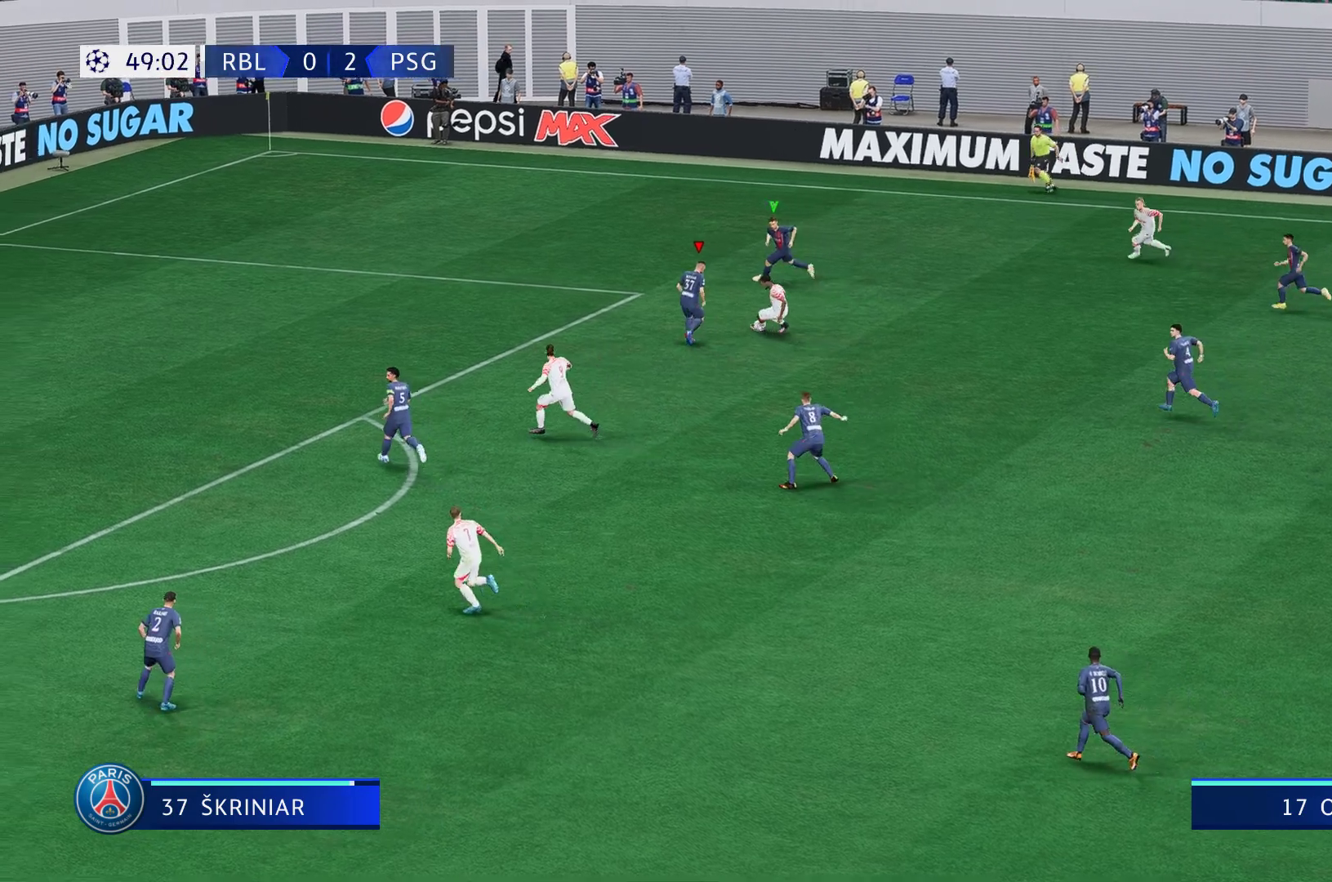
{"buttons": ["R2"], "left_stick": "down-right", "right_stick": "center", "events": [[100, "left_stick", "up-right"], [183, "R2", "down"], [250, "left_stick", "down-right"], [417, "R1", "up"]]}
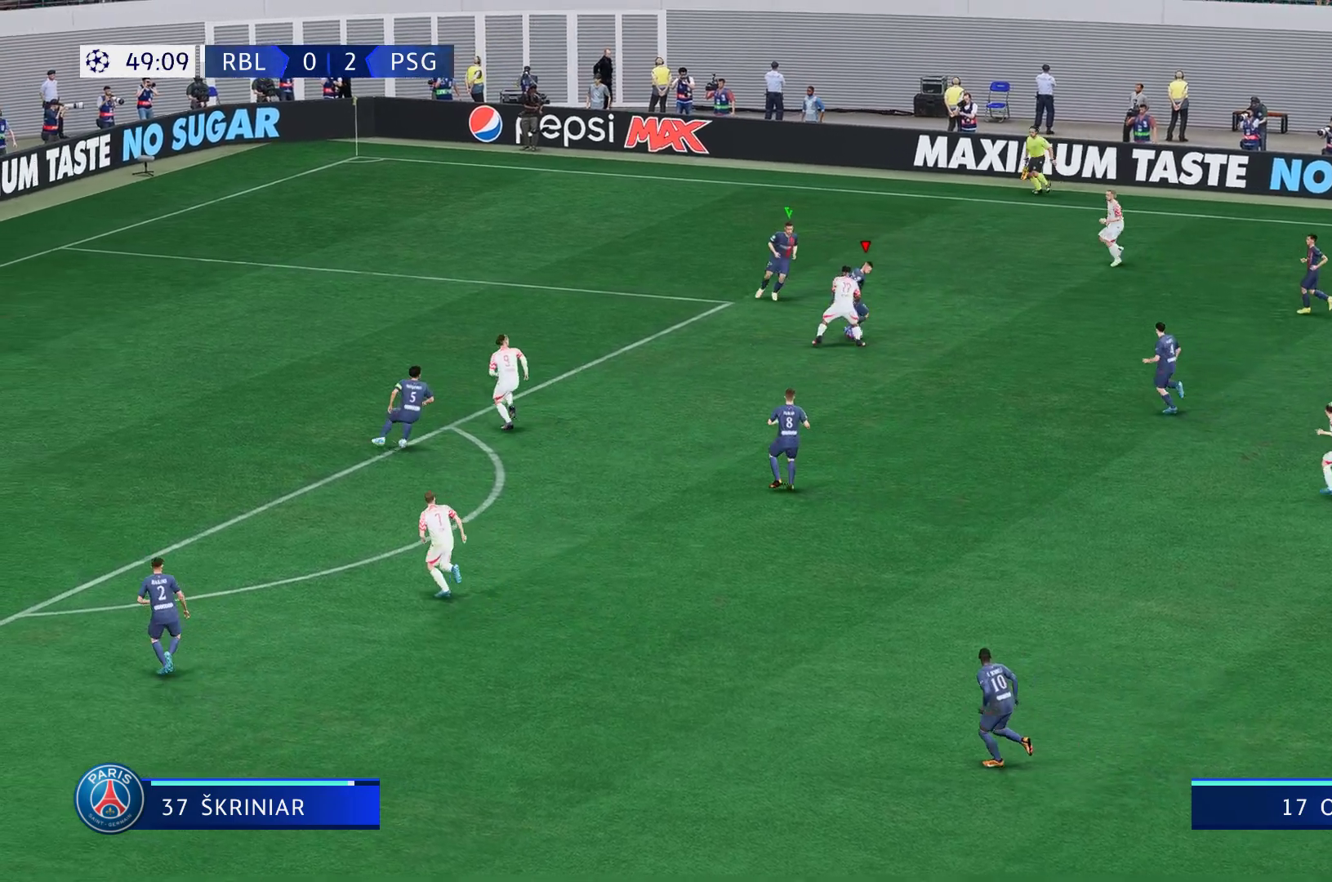
{"buttons": [], "left_stick": "down-right", "right_stick": "center", "events": [[183, "left_stick", "down"], [283, "R2", "up"], [350, "left_stick", "right"], [483, "left_stick", "down-right"]]}
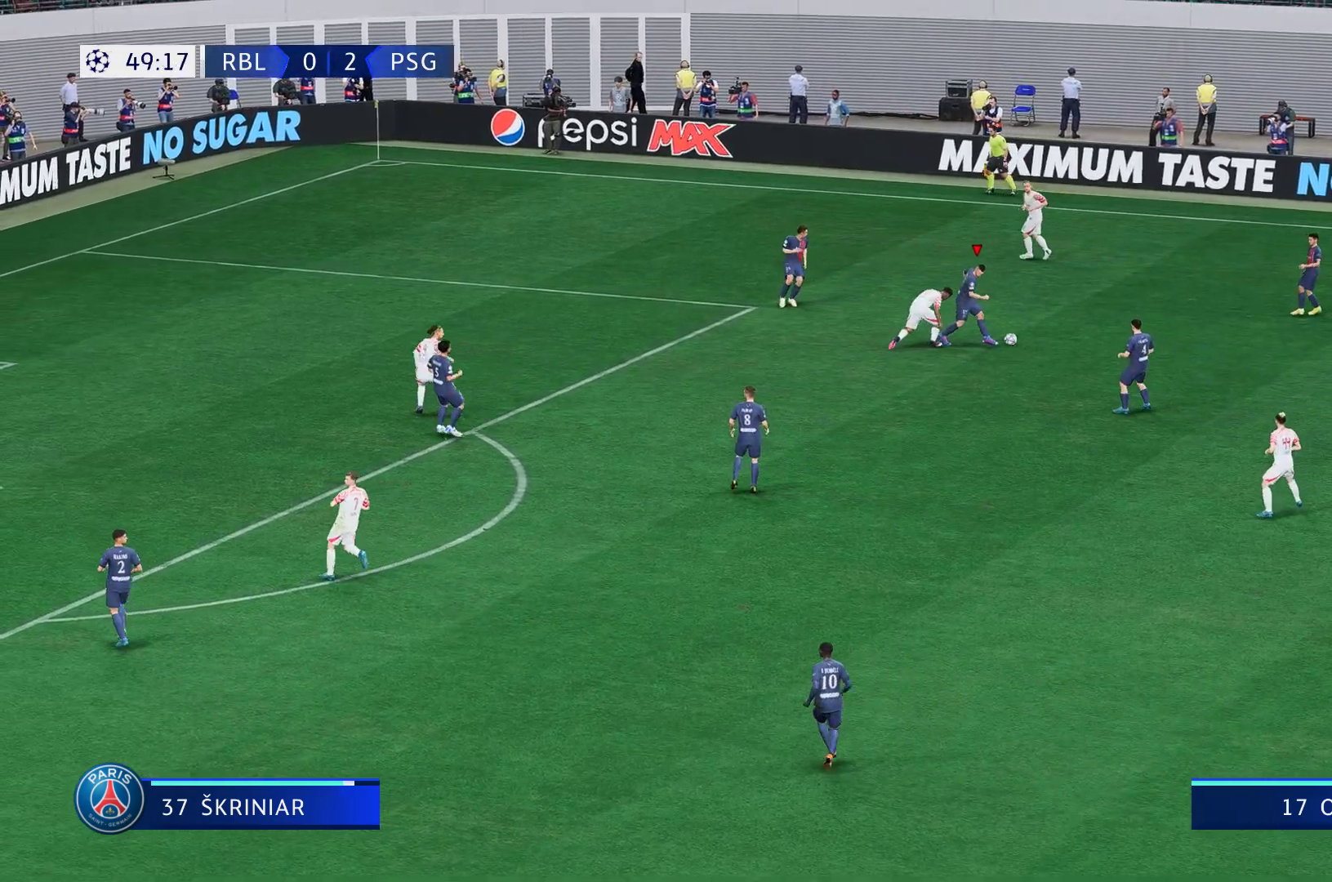
{"buttons": [], "left_stick": "down", "right_stick": "center", "events": [[333, "left_stick", "down"]]}
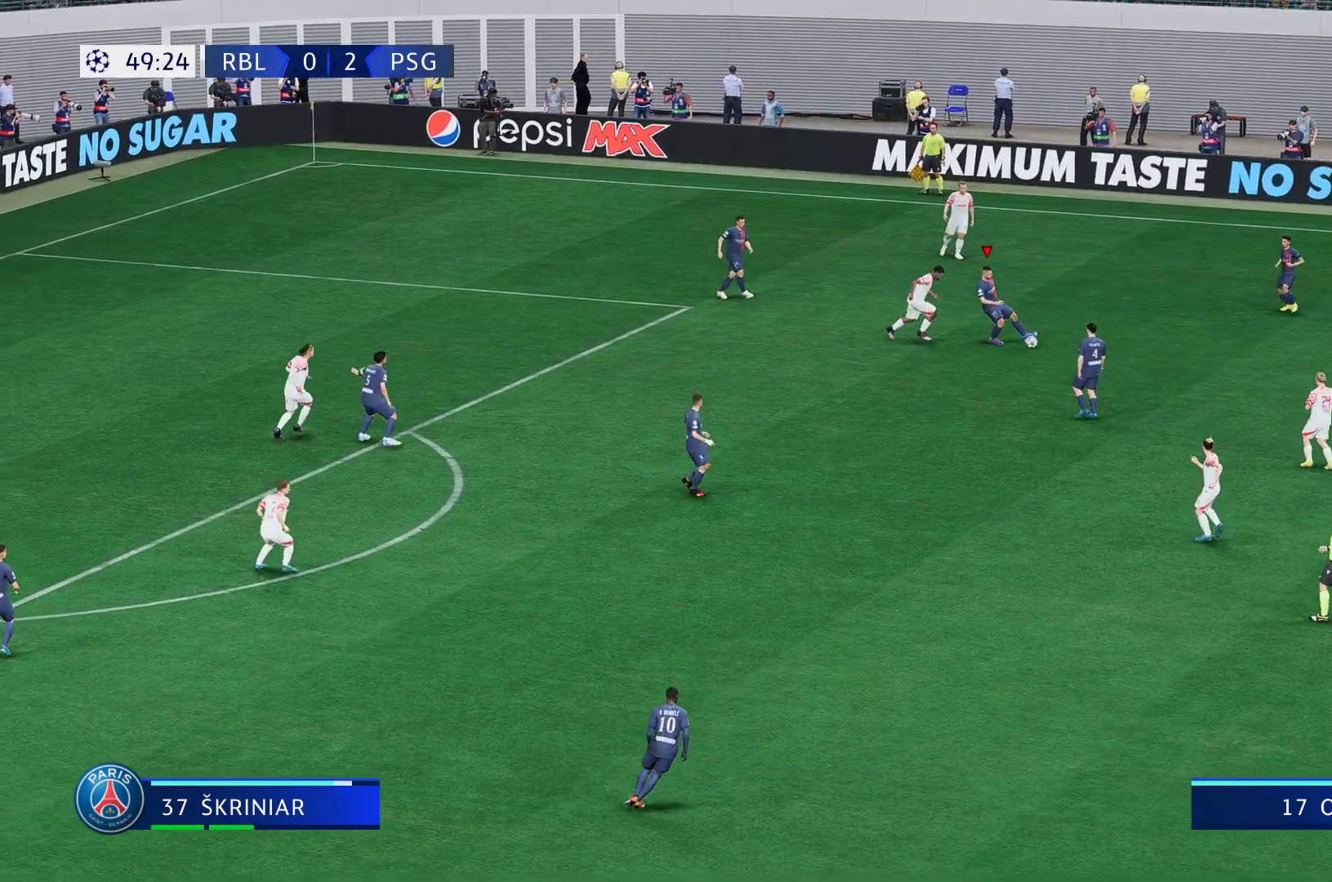
{"buttons": [], "left_stick": "up-right", "right_stick": "center", "events": [[33, "left_stick", "up-right"], [100, "Y", "down"], [267, "Y", "up"]]}
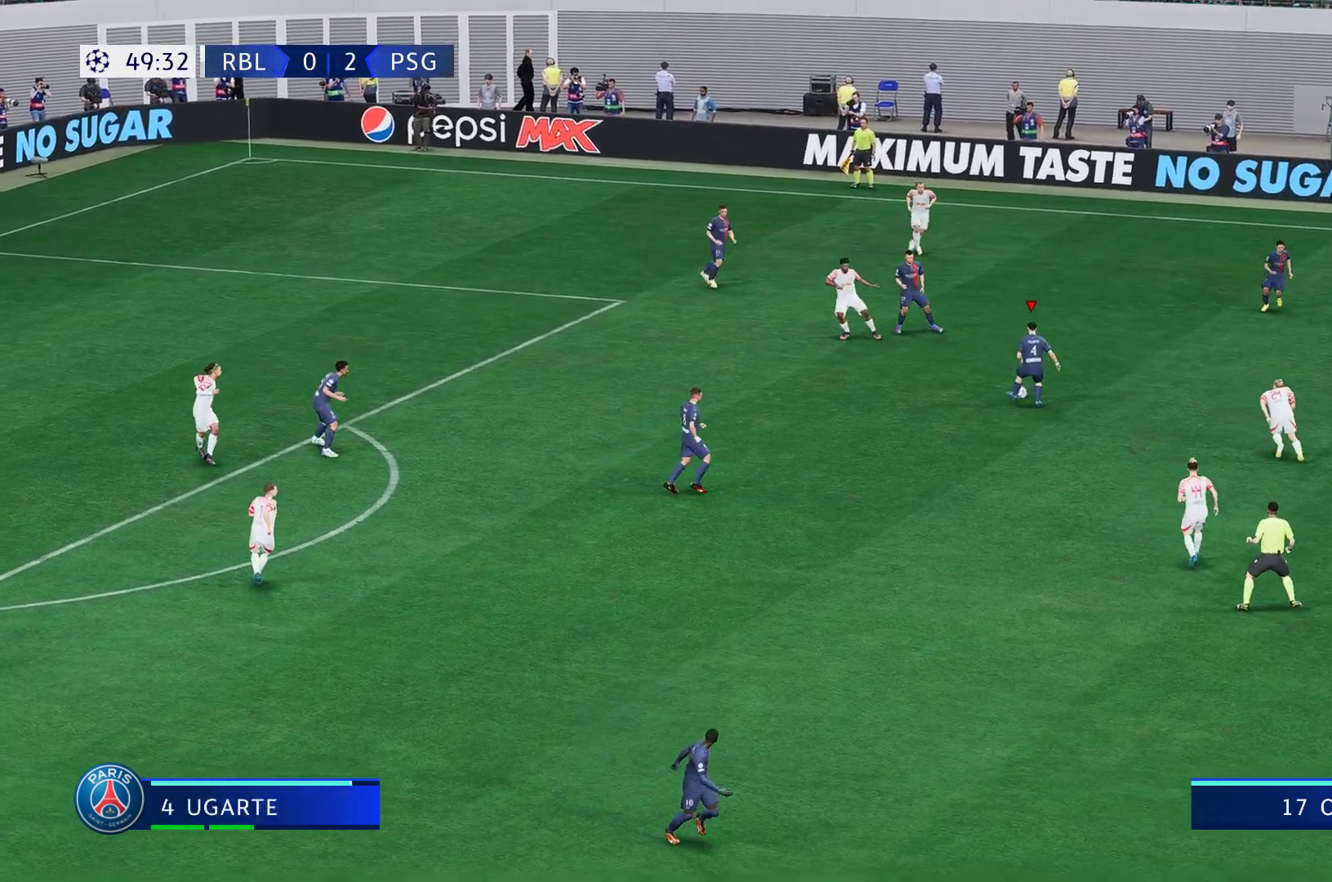
{"buttons": [], "left_stick": "center", "right_stick": "center", "events": [[233, "left_stick", "center"]]}
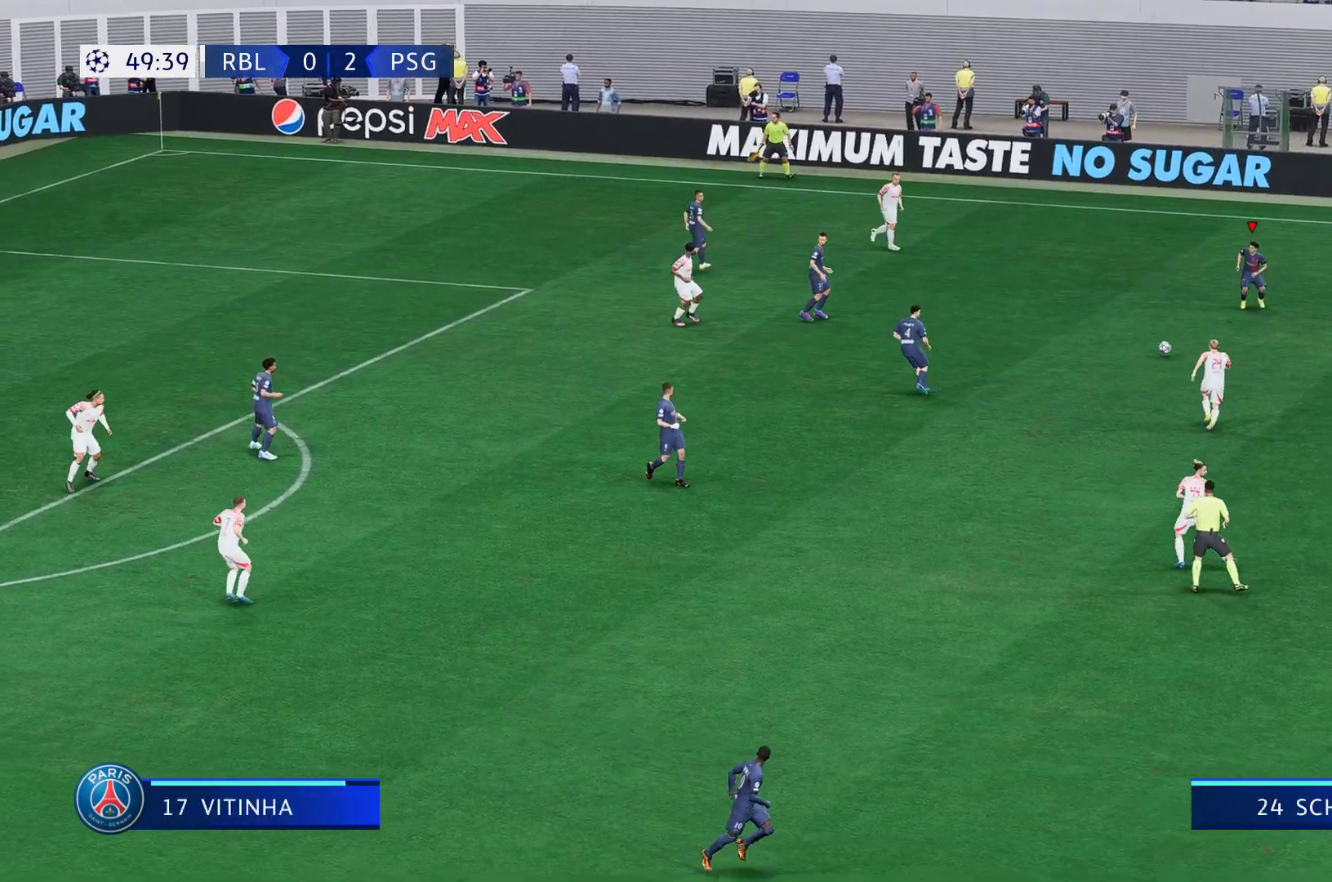
{"buttons": [], "left_stick": "down-right", "right_stick": "center", "events": [[117, "left_stick", "down-right"]]}
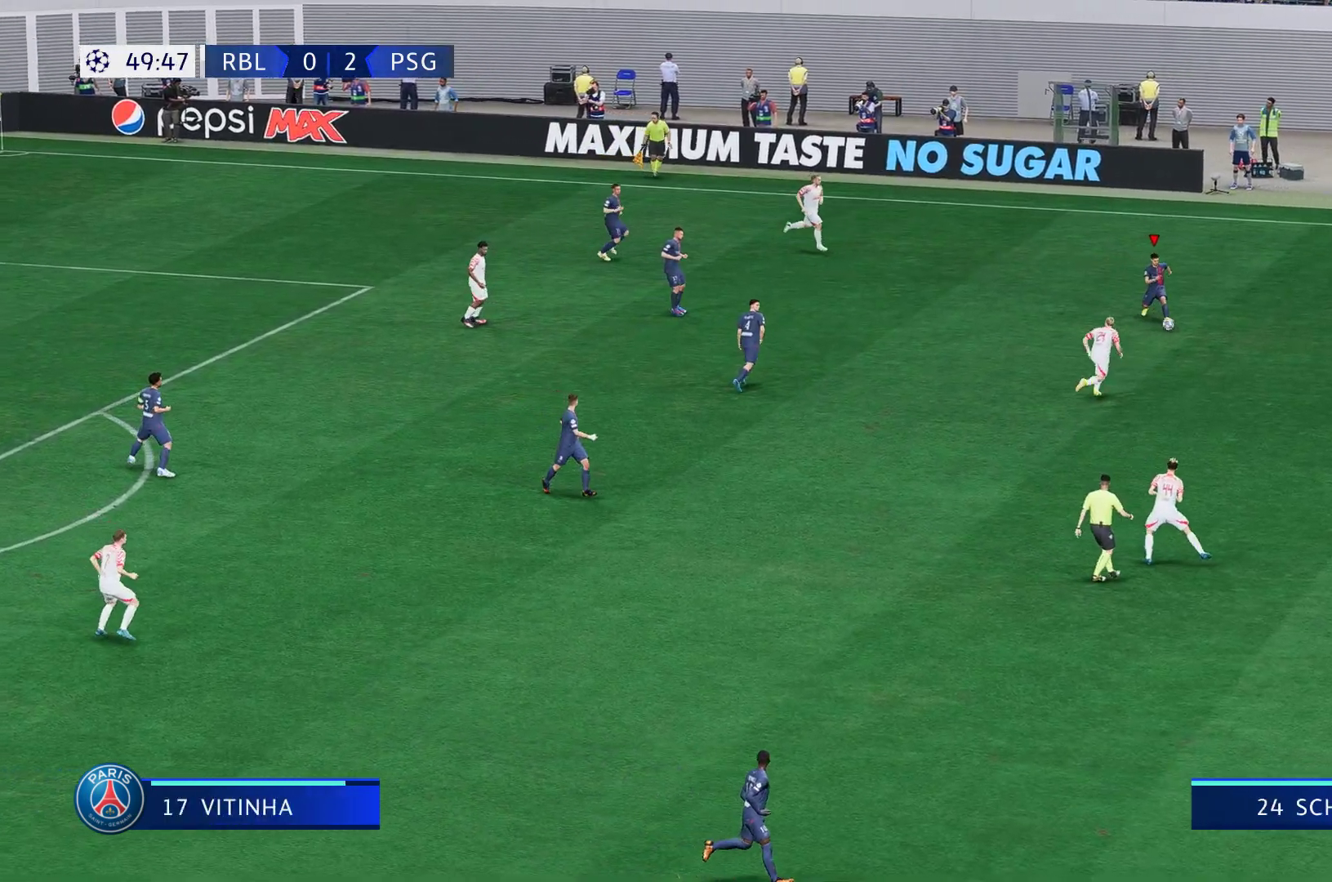
{"buttons": [], "left_stick": "center", "right_stick": "center", "events": [[167, "left_stick", "center"]]}
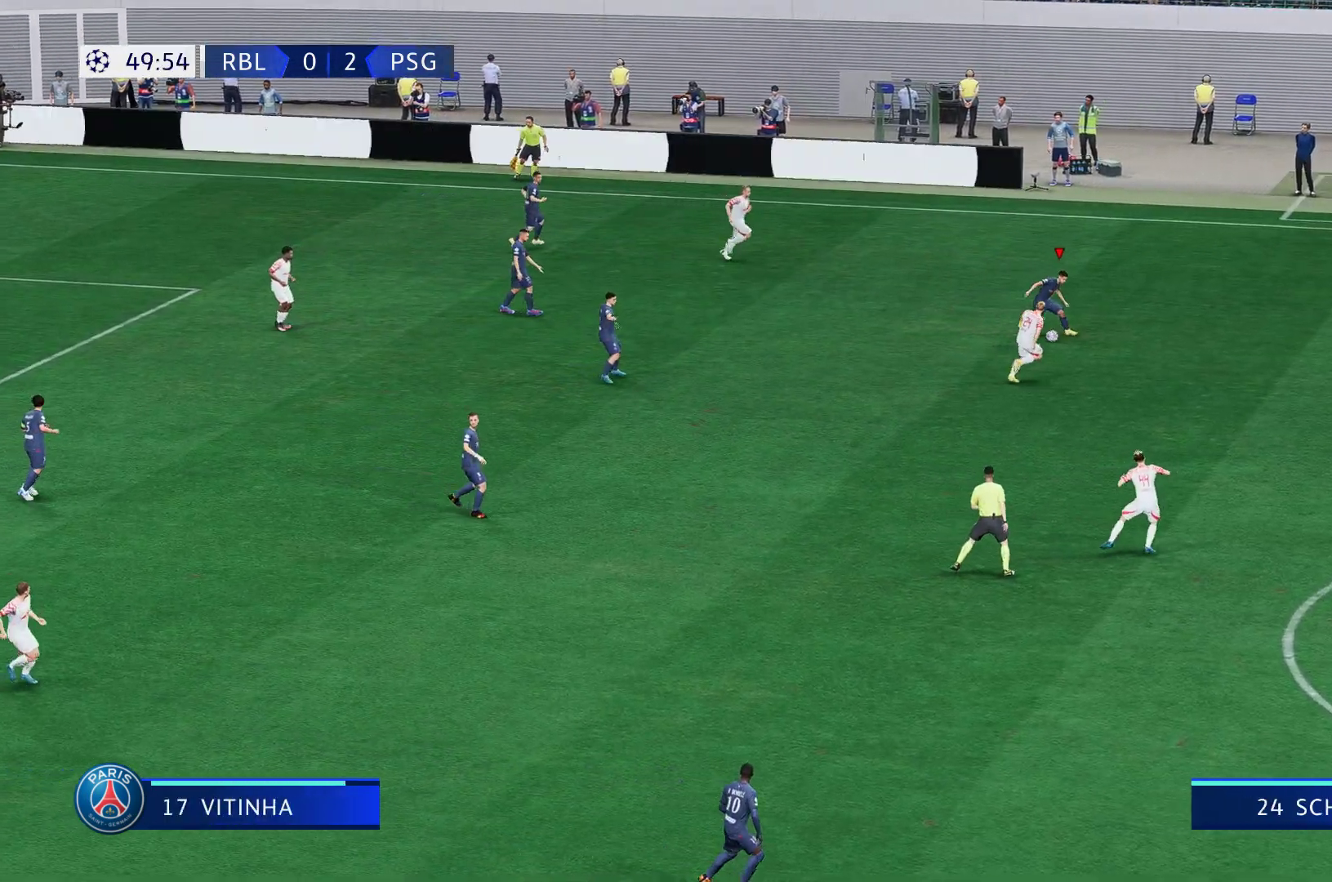
{"buttons": [], "left_stick": "down", "right_stick": "center", "events": [[283, "left_stick", "down-left"], [483, "left_stick", "down"]]}
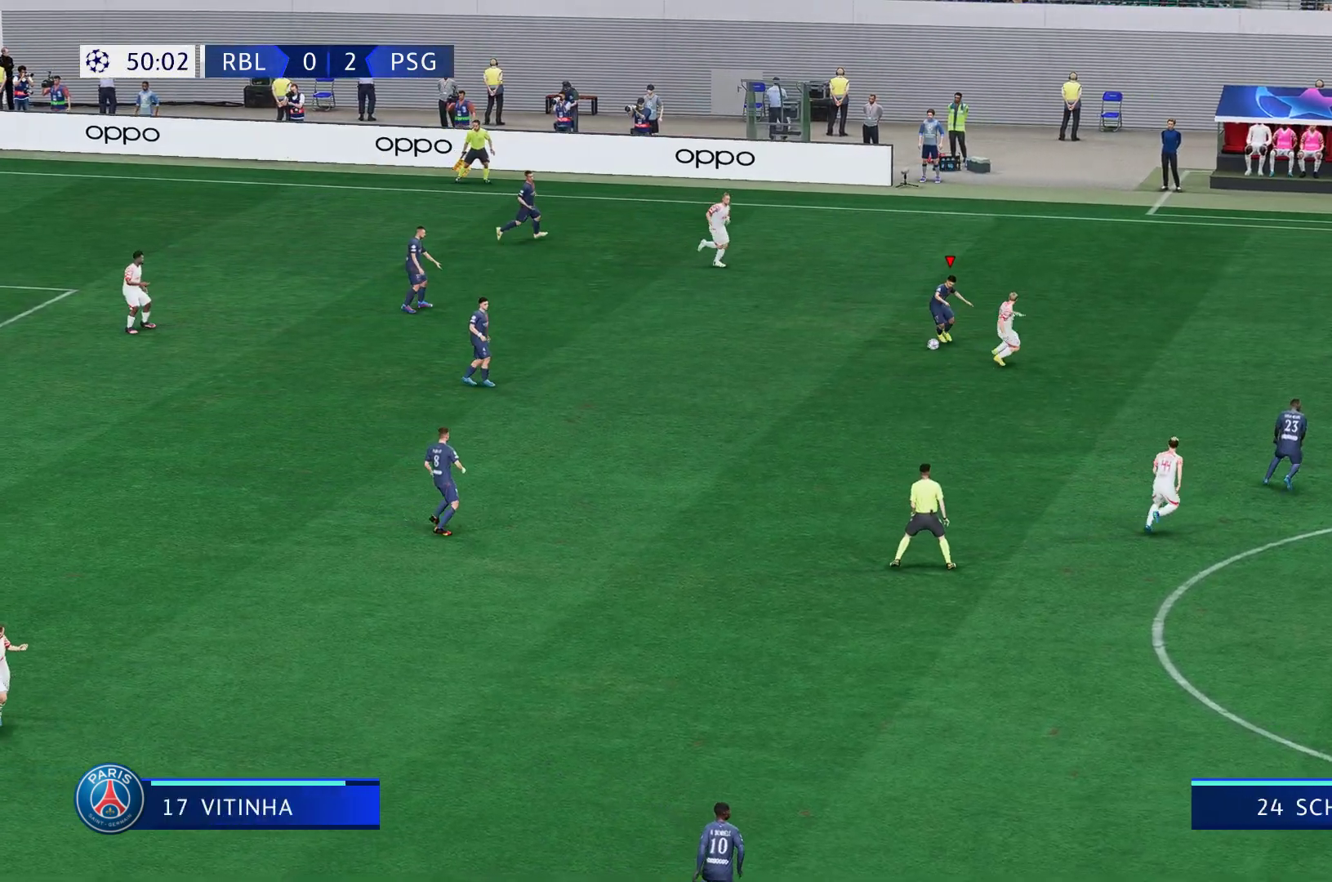
{"buttons": [], "left_stick": "down-right", "right_stick": "center", "events": [[433, "left_stick", "down-right"]]}
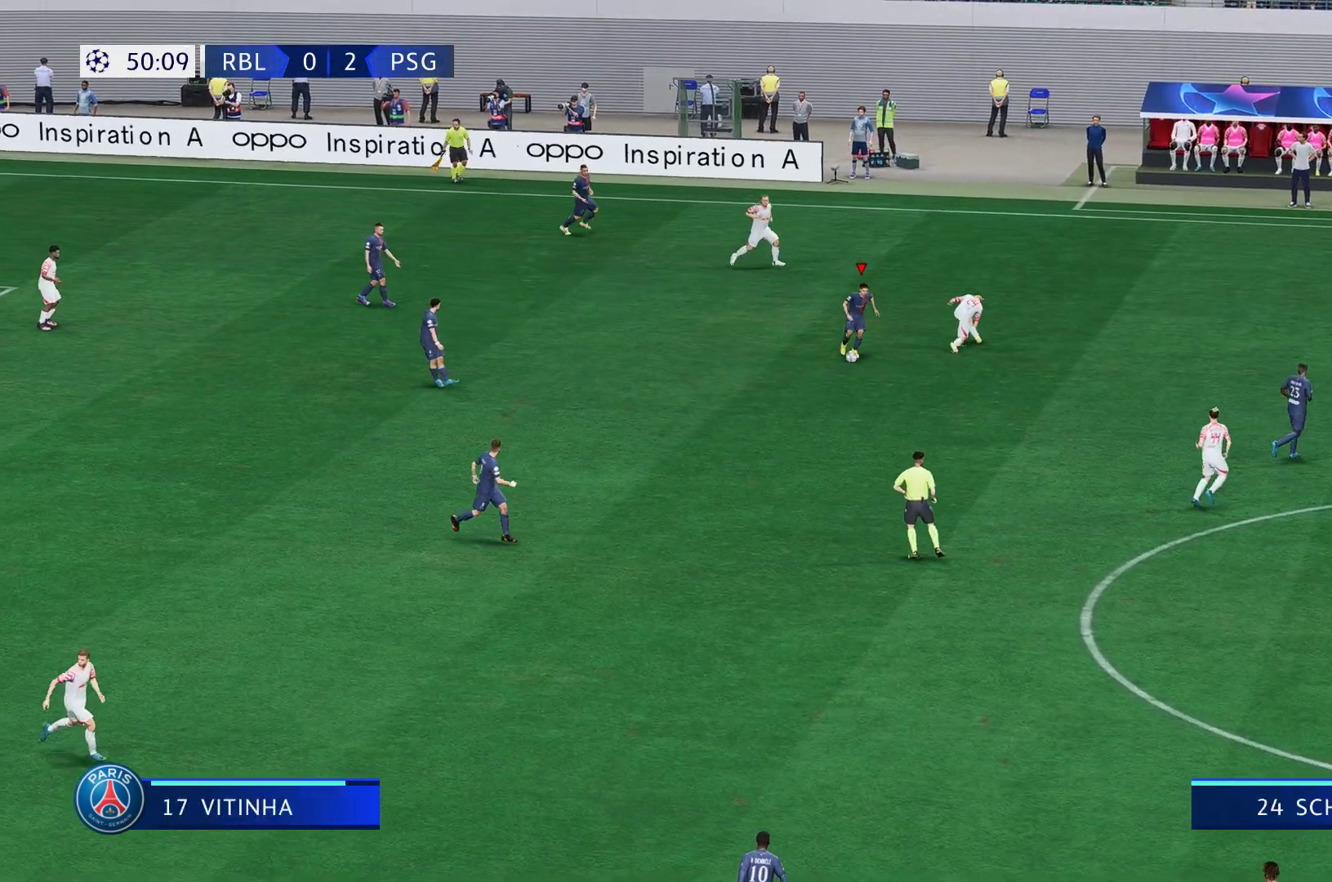
{"buttons": [], "left_stick": "right", "right_stick": "center", "events": [[467, "left_stick", "right"]]}
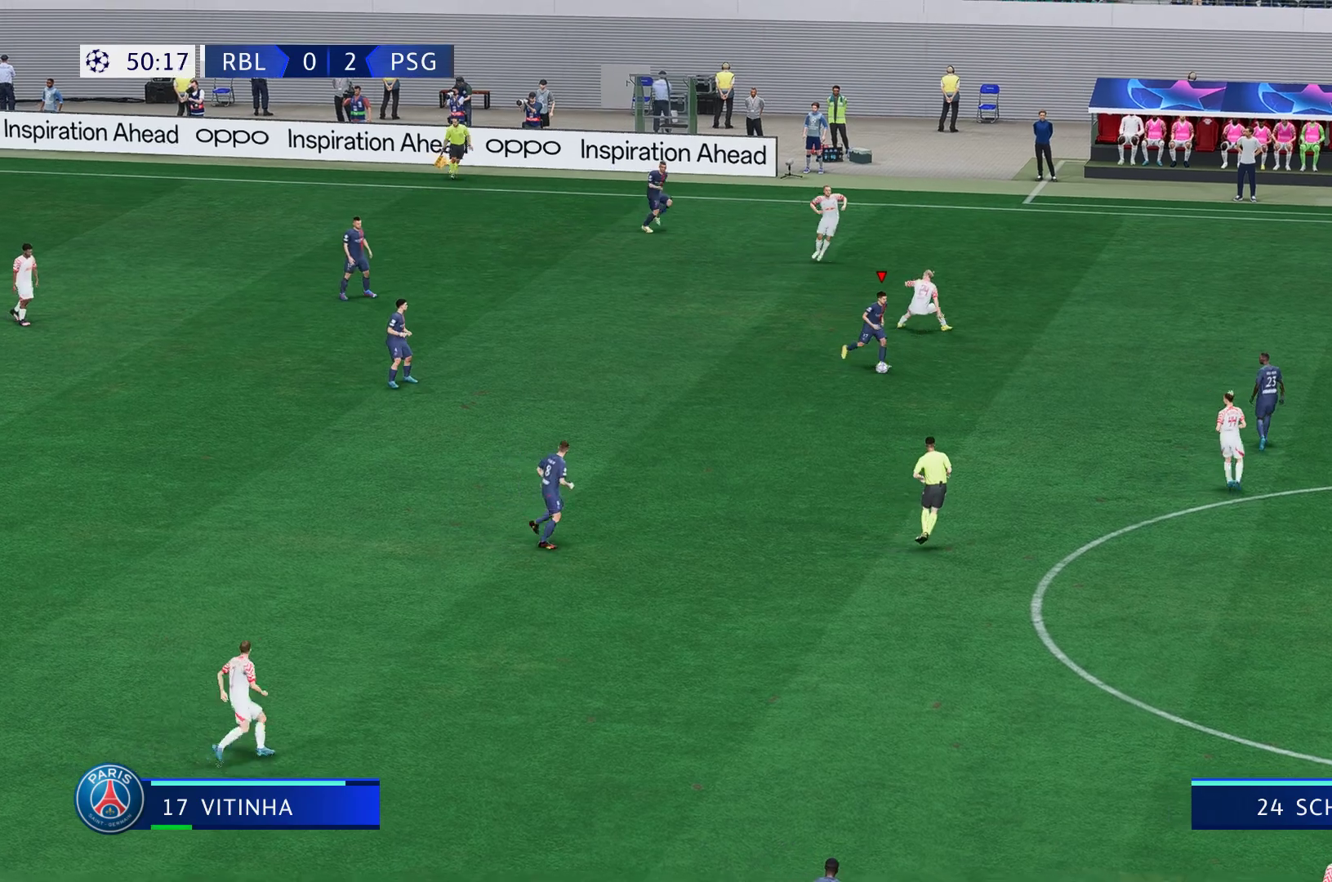
{"buttons": [], "left_stick": "right", "right_stick": "center", "events": []}
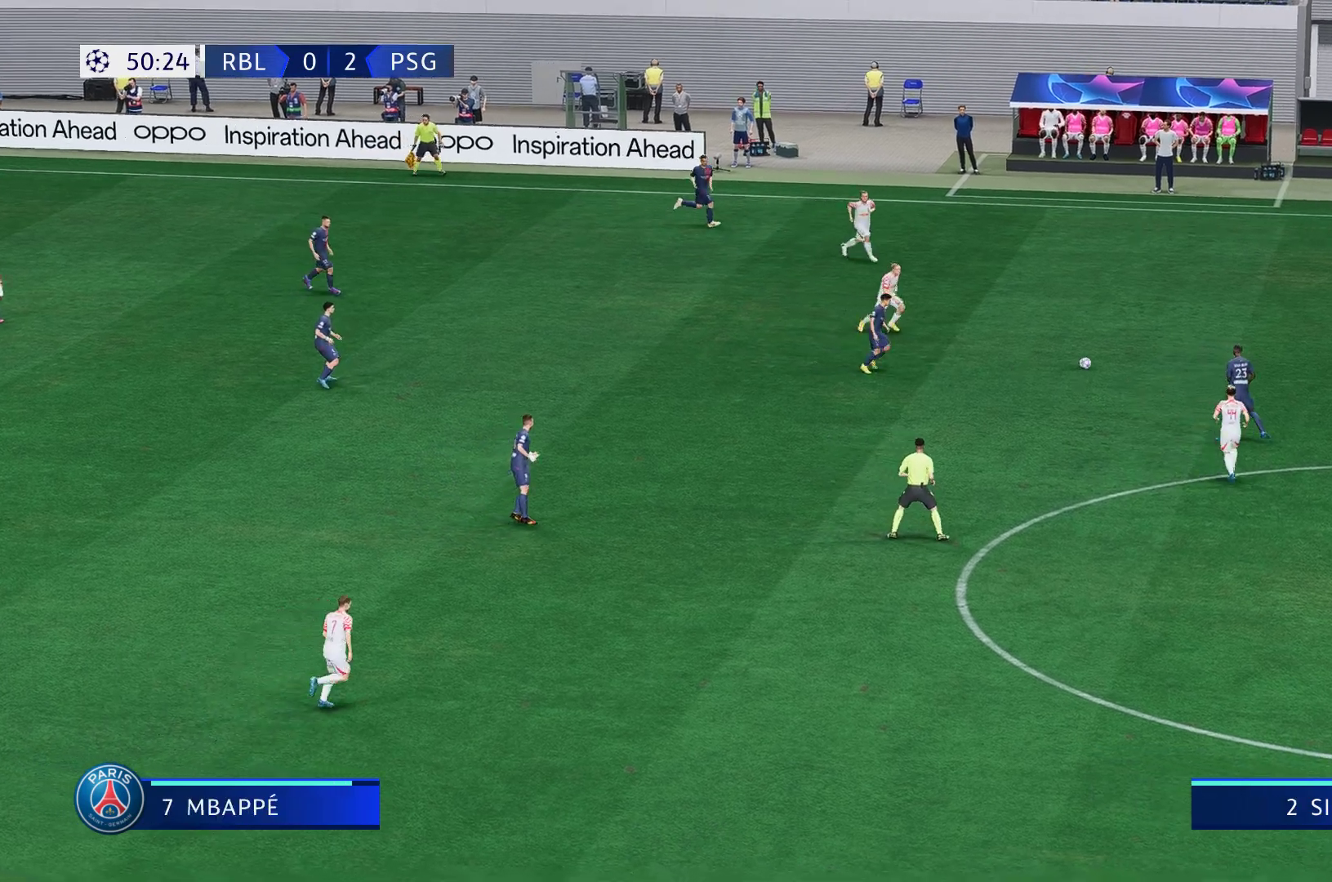
{"buttons": [], "left_stick": "center", "right_stick": "center", "events": [[367, "left_stick", "center"]]}
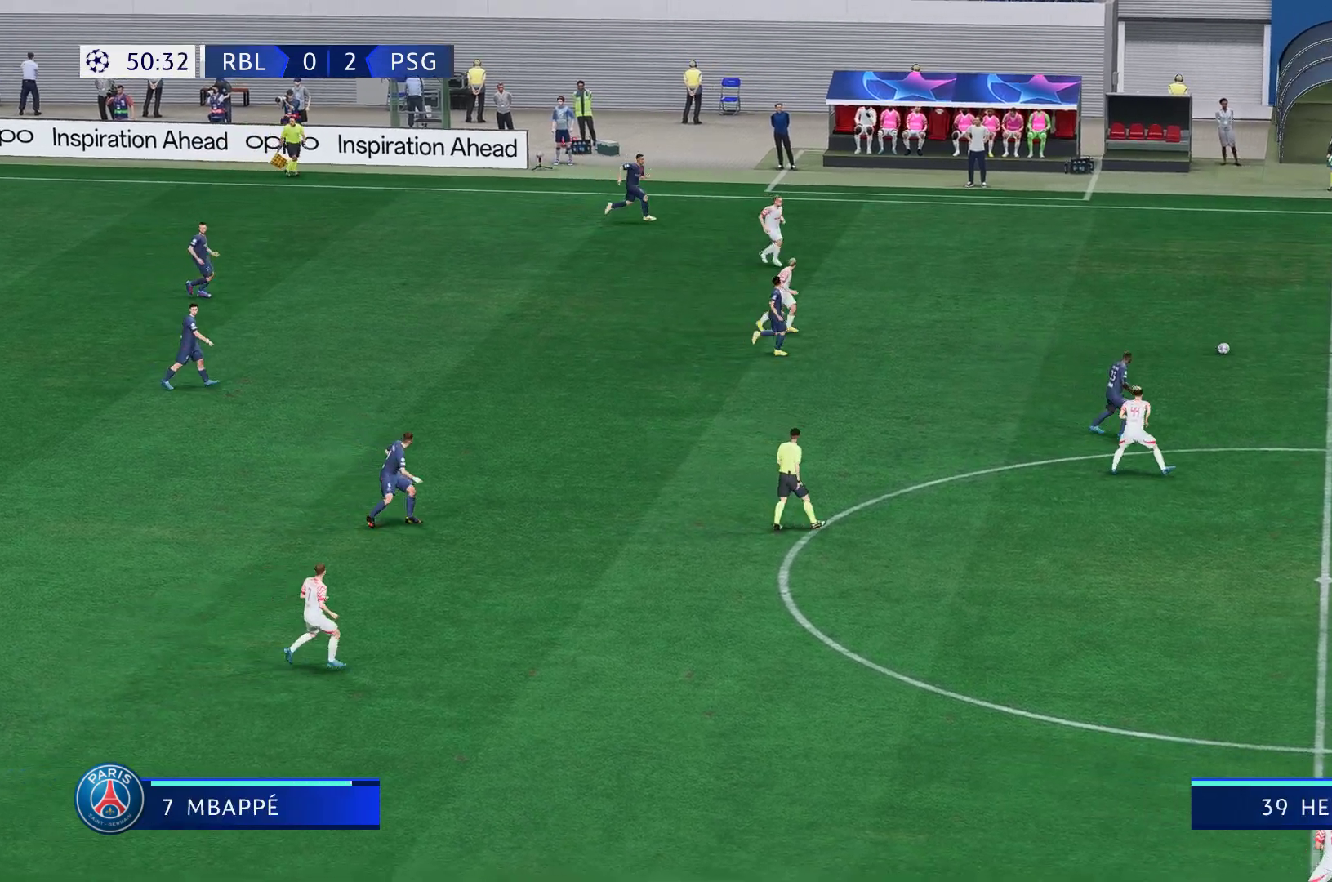
{"buttons": [], "left_stick": "down", "right_stick": "center", "events": [[250, "left_stick", "down-right"], [333, "left_stick", "down"]]}
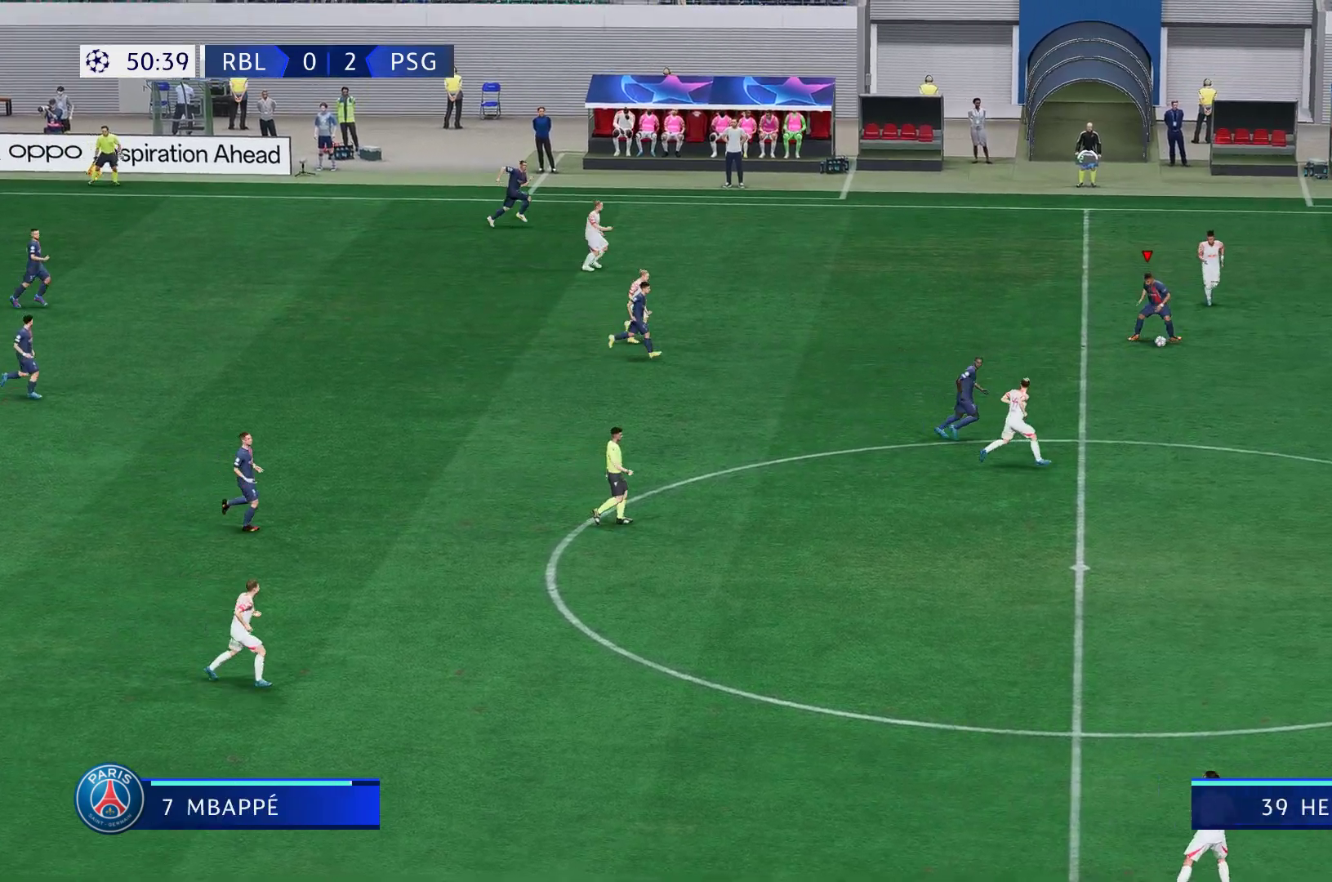
{"buttons": [], "left_stick": "center", "right_stick": "center", "events": [[67, "left_stick", "down-right"], [233, "left_stick", "center"]]}
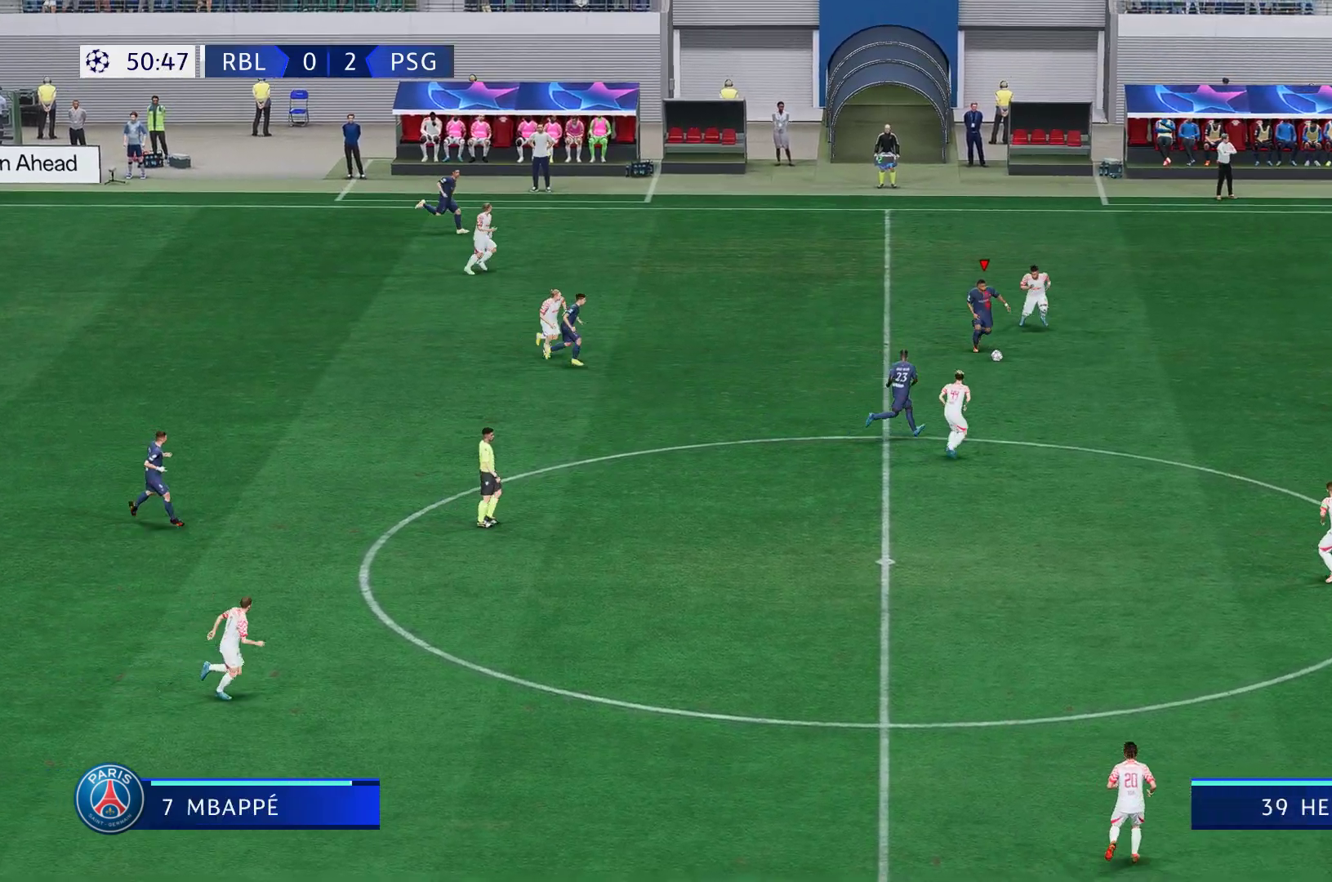
{"buttons": [], "left_stick": "up", "right_stick": "center", "events": [[100, "left_stick", "up-left"], [300, "left_stick", "up"]]}
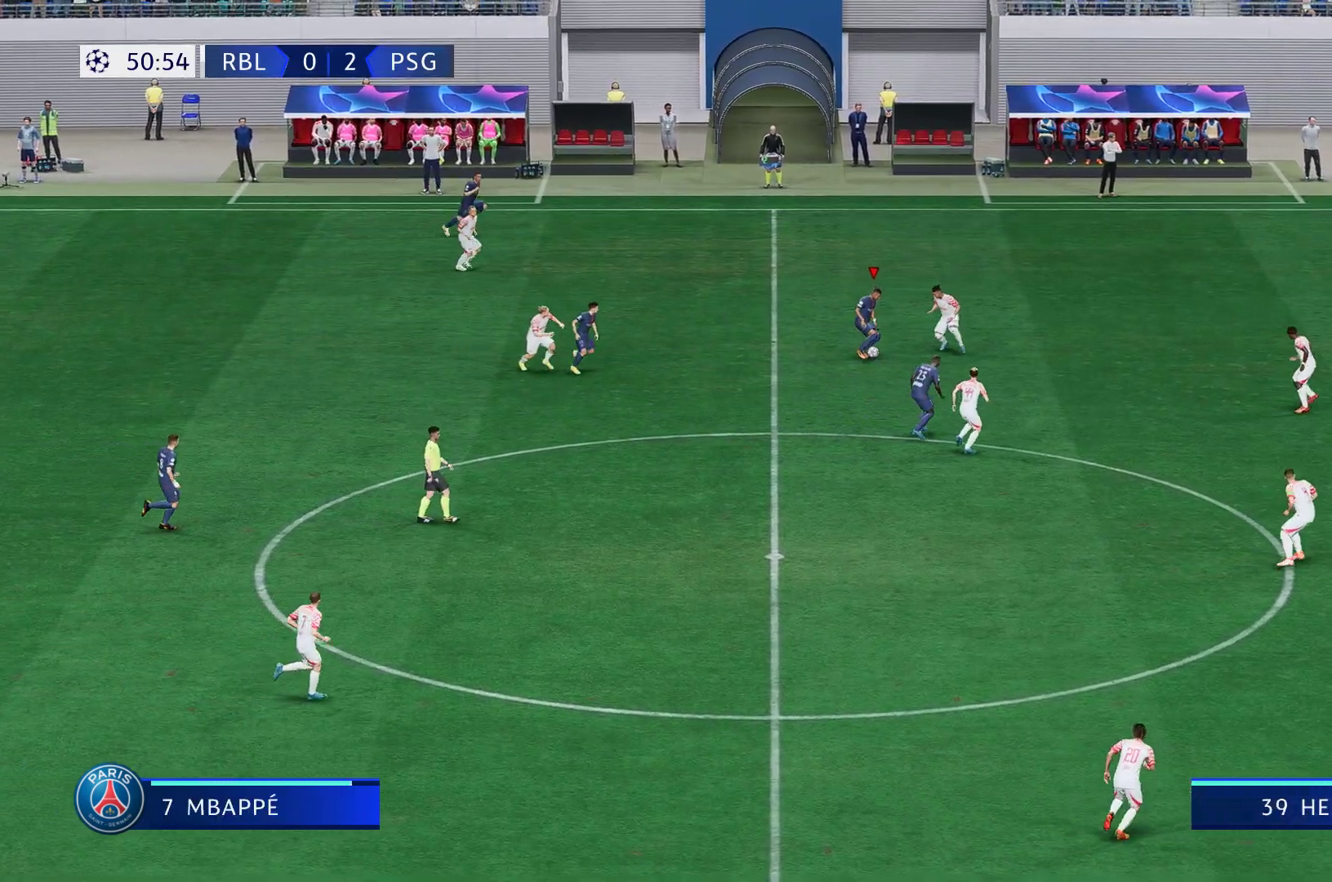
{"buttons": [], "left_stick": "up-right", "right_stick": "center", "events": [[33, "left_stick", "up-right"], [83, "R2", "down"], [450, "R2", "up"]]}
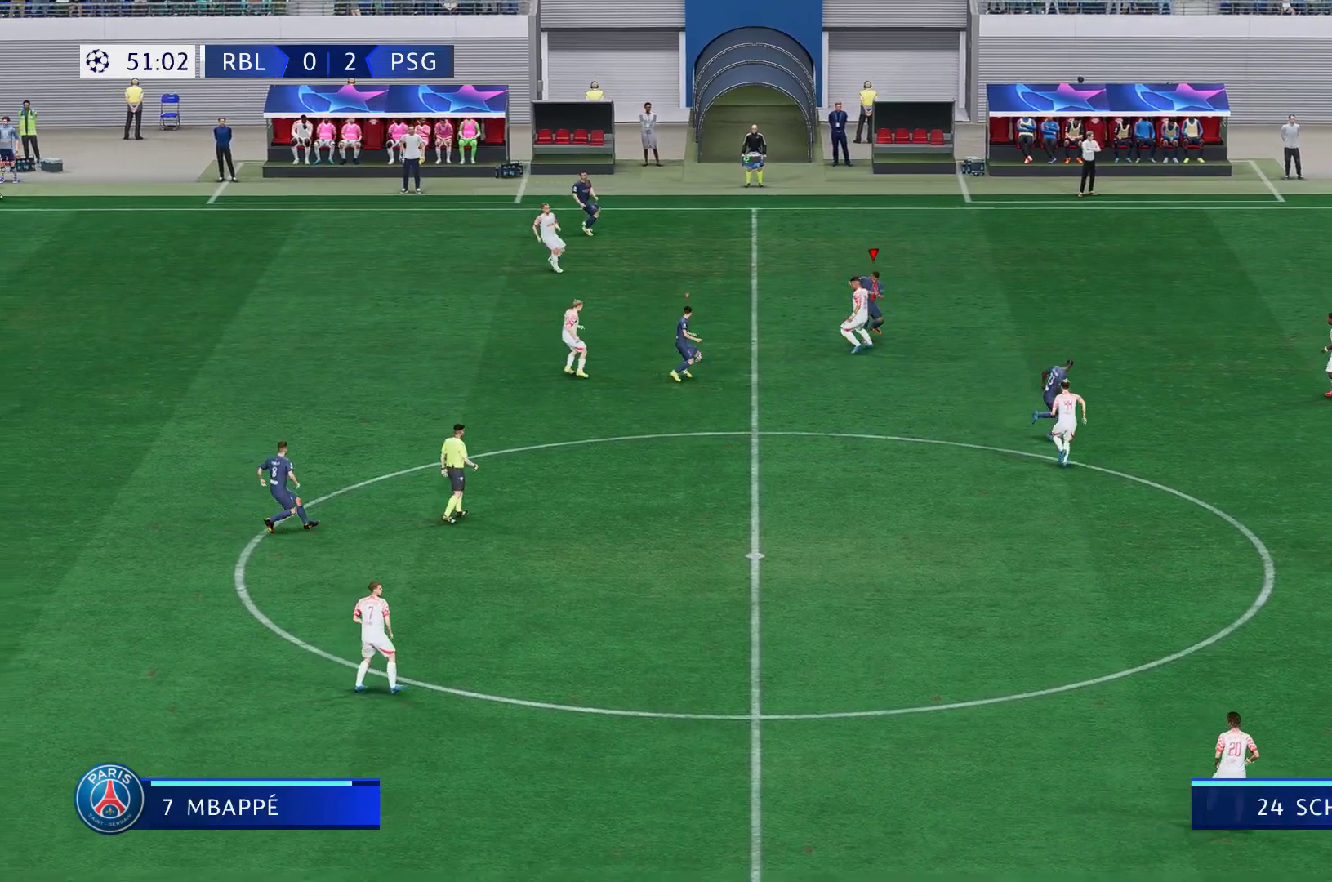
{"buttons": [], "left_stick": "center", "right_stick": "center", "events": [[17, "R2", "down"], [183, "R2", "up"], [317, "left_stick", "up"], [450, "left_stick", "center"]]}
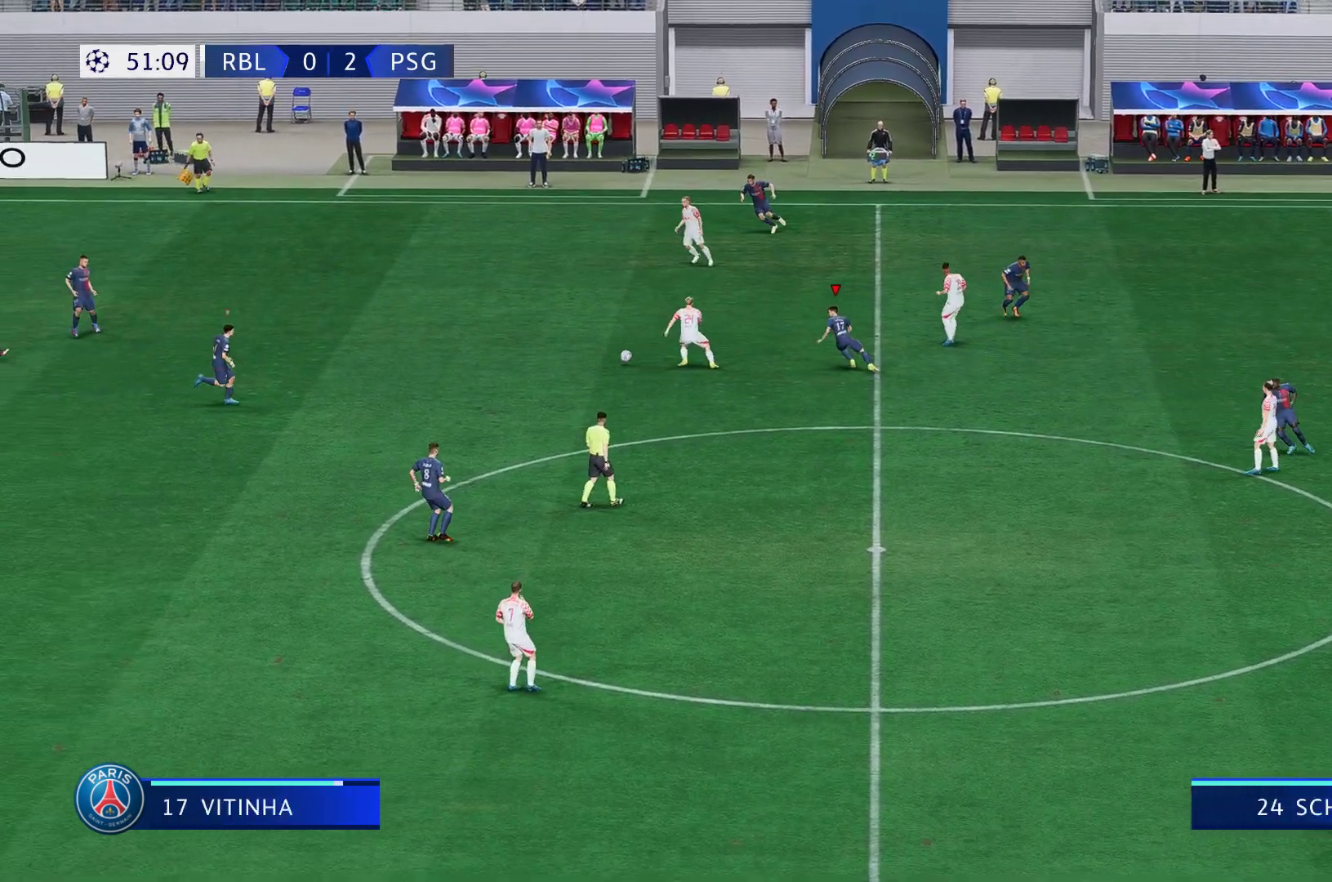
{"buttons": [], "left_stick": "up-right", "right_stick": "center", "events": [[217, "left_stick", "up-right"]]}
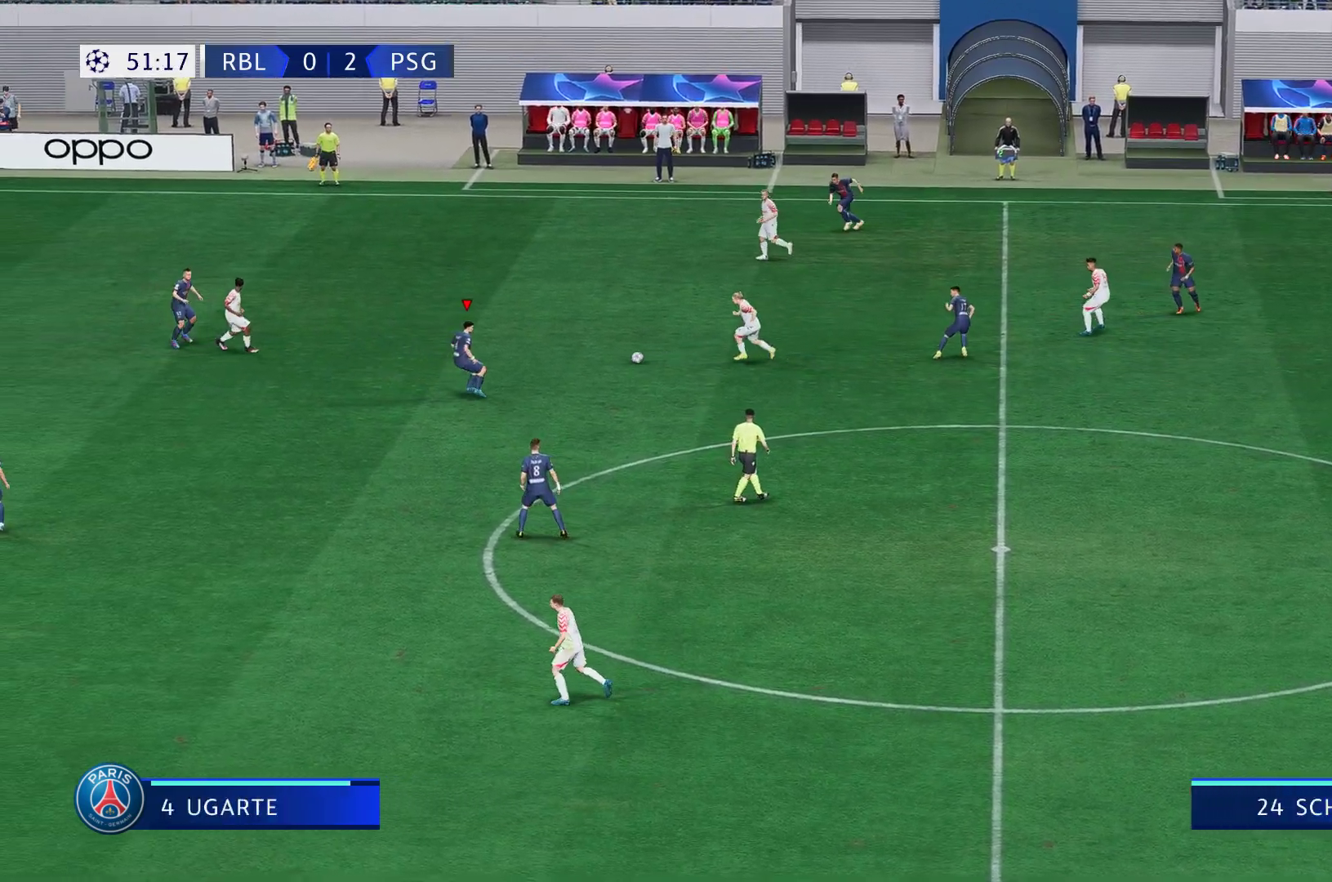
{"buttons": [], "left_stick": "down-right", "right_stick": "center", "events": [[150, "left_stick", "down-right"]]}
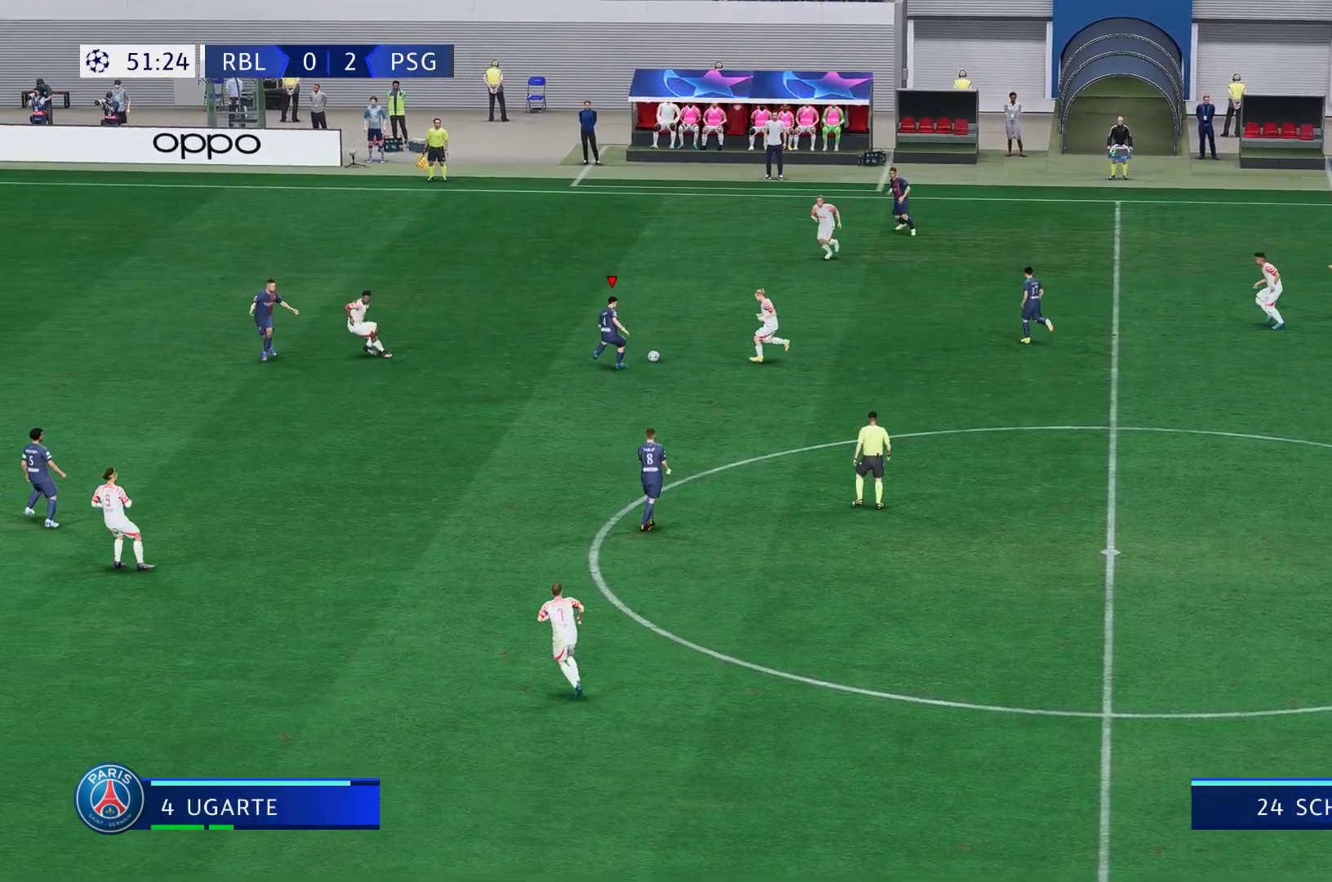
{"buttons": [], "left_stick": "center", "right_stick": "center", "events": [[333, "left_stick", "center"]]}
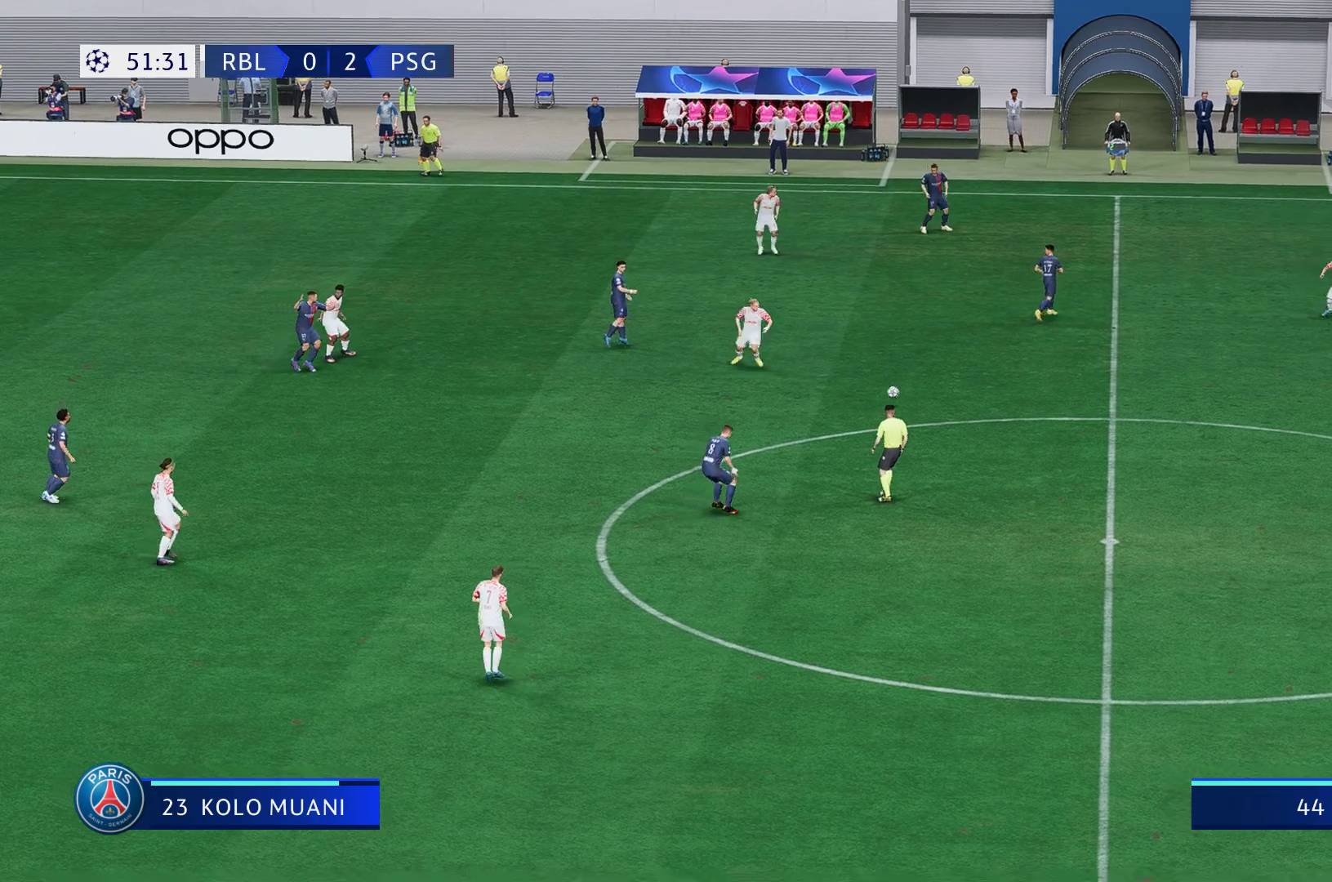
{"buttons": [], "left_stick": "left", "right_stick": "center", "events": [[233, "left_stick", "left"]]}